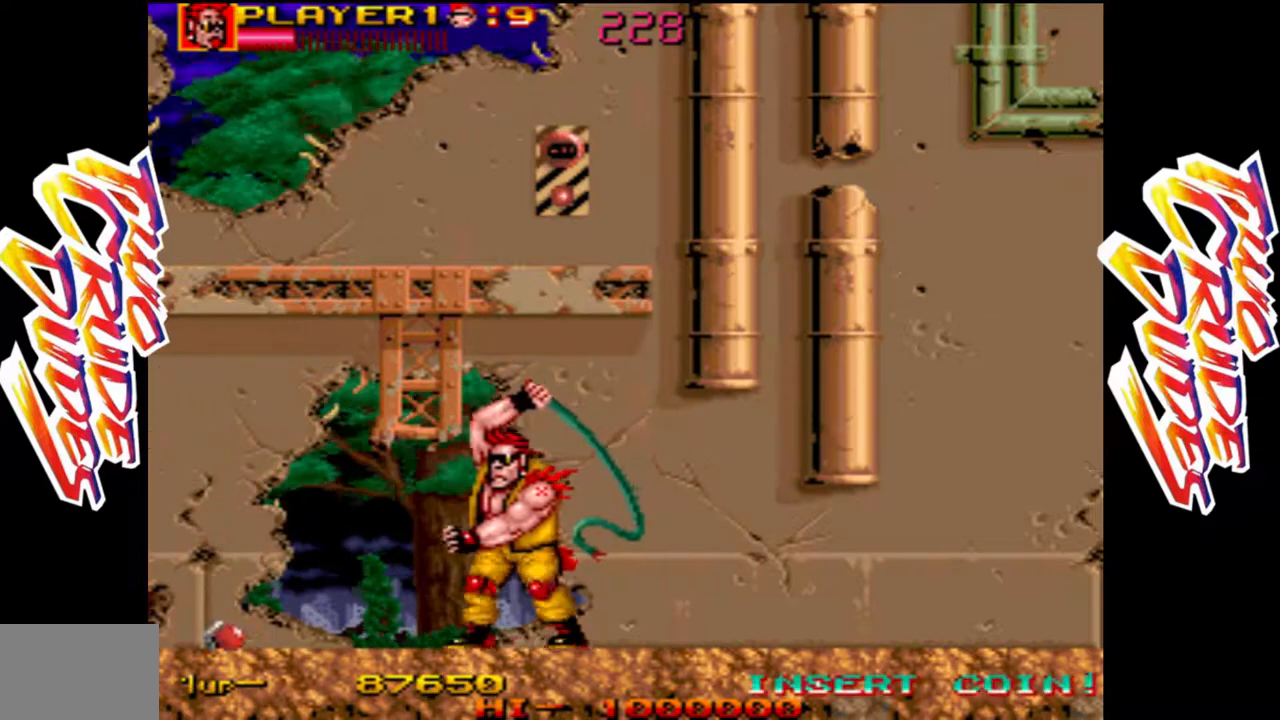
Gameplay with a controller (arcade stick); each line is a JSON object with the inputs held at the frame after it. "events" lists button and stick changes between this image and that frame as [ms after this image, input, new state], when the widget could be followed in between. Not read: L3 R3.
{"buttons": [], "left_stick": "right", "events": [[17, "left_stick", "right"]]}
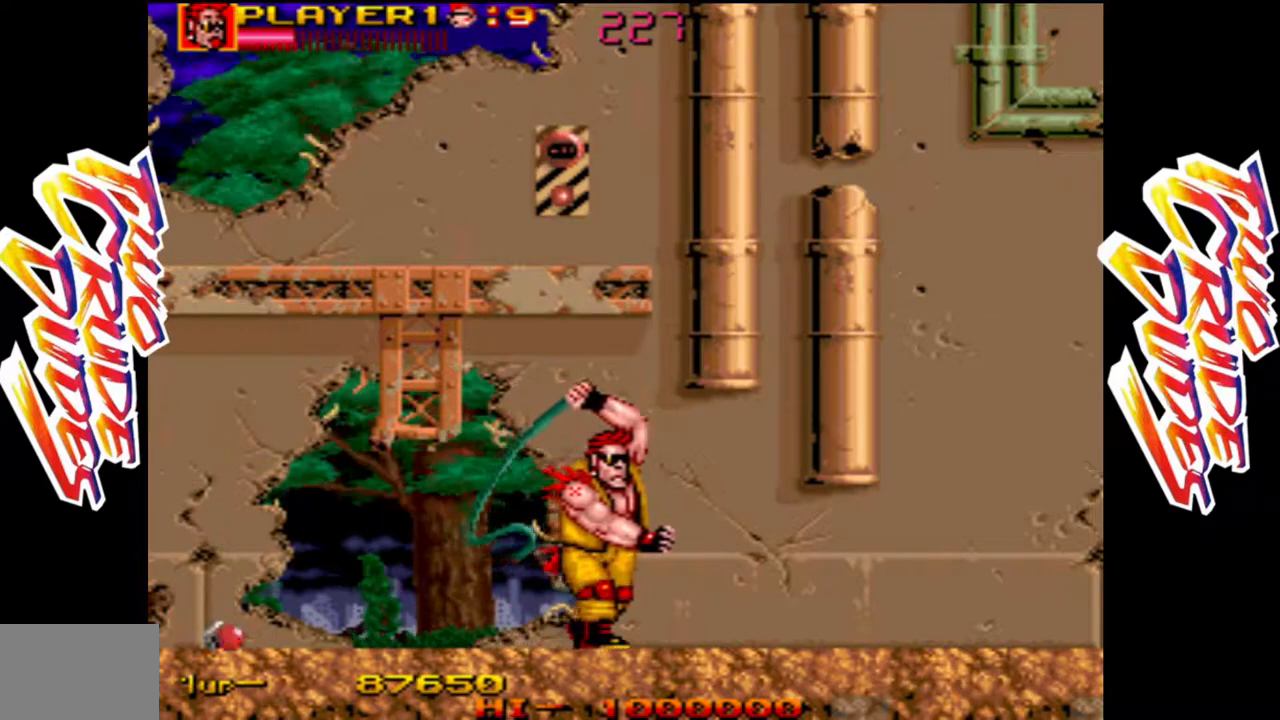
{"buttons": [], "left_stick": "center", "events": [[117, "left_stick", "center"]]}
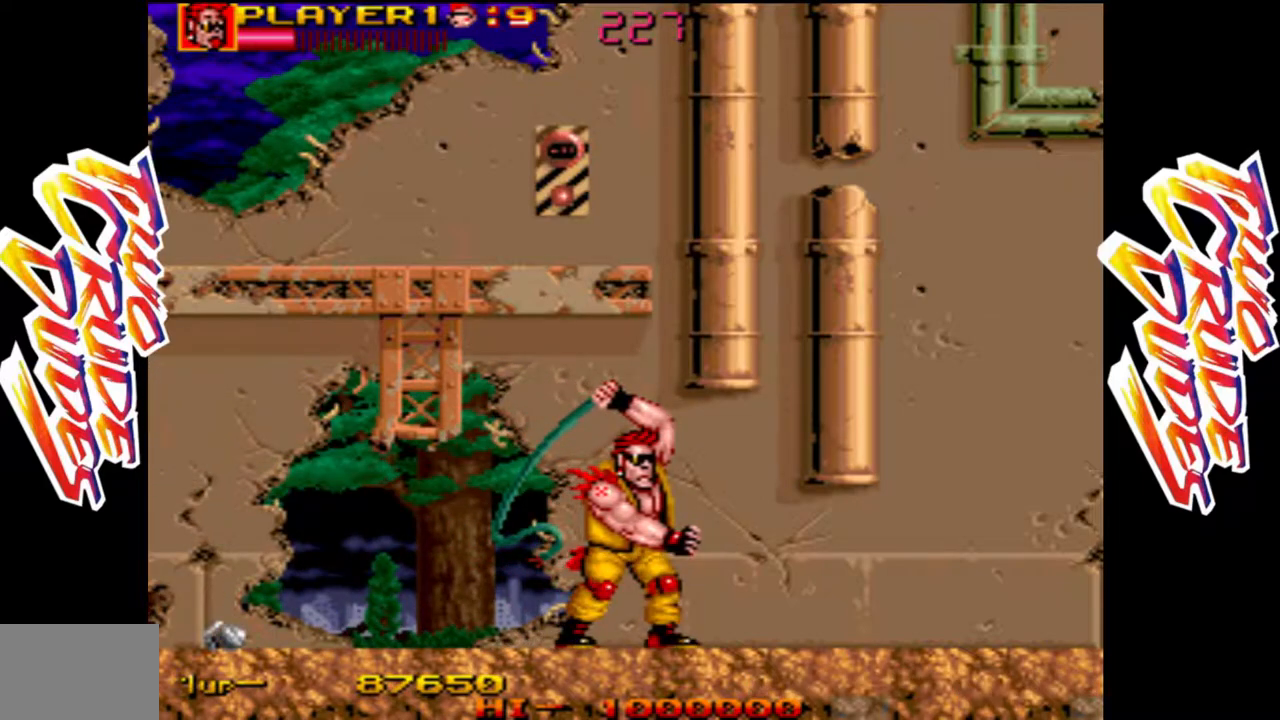
{"buttons": [], "left_stick": "center", "events": []}
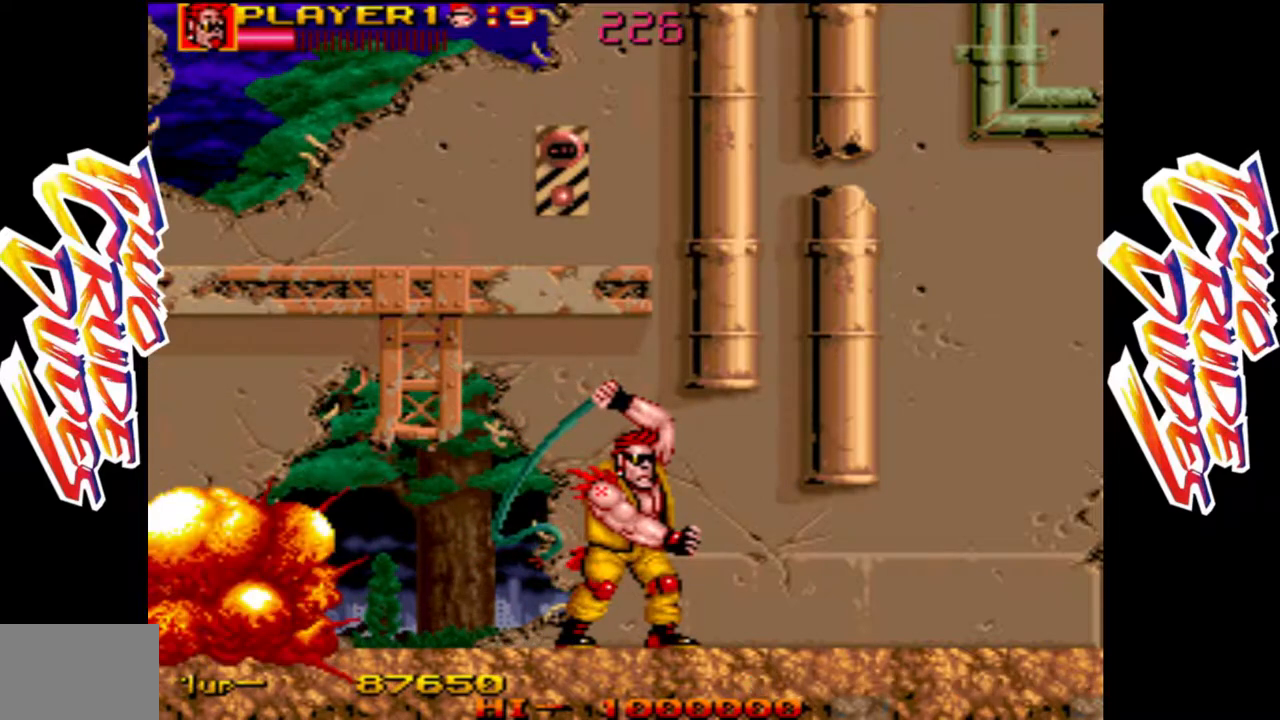
{"buttons": [], "left_stick": "center", "events": []}
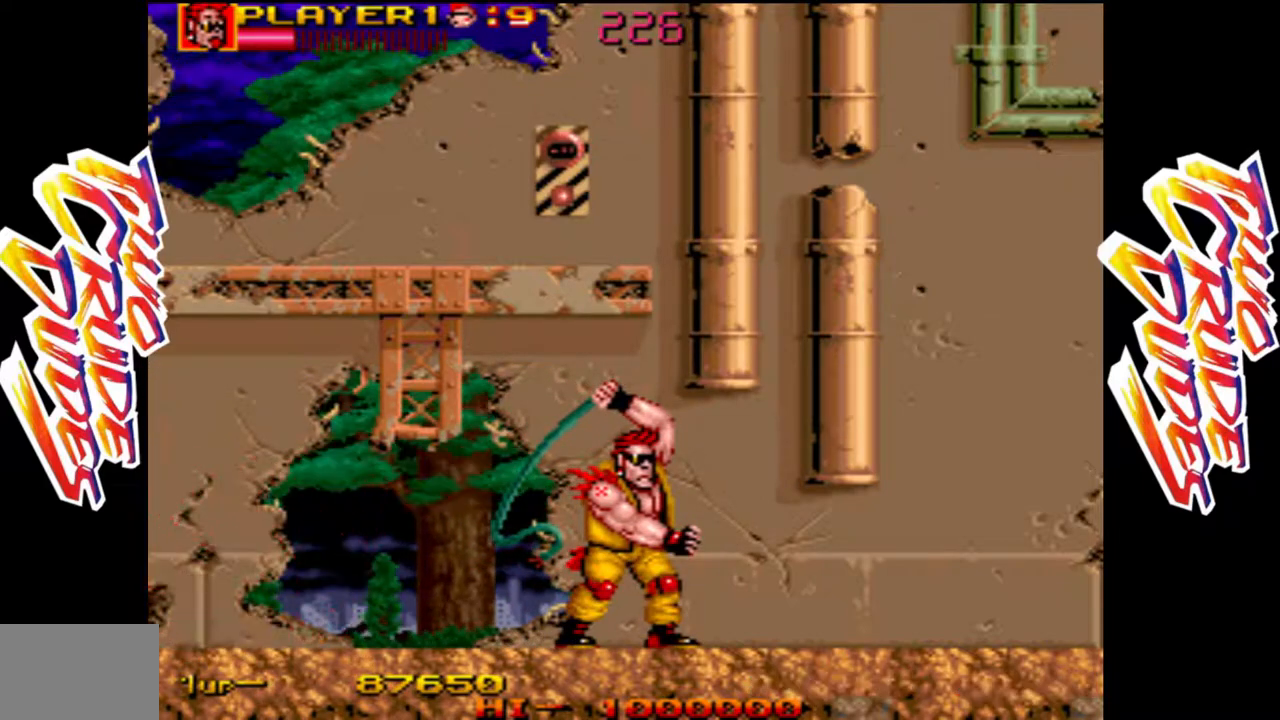
{"buttons": [], "left_stick": "right", "events": [[167, "left_stick", "right"]]}
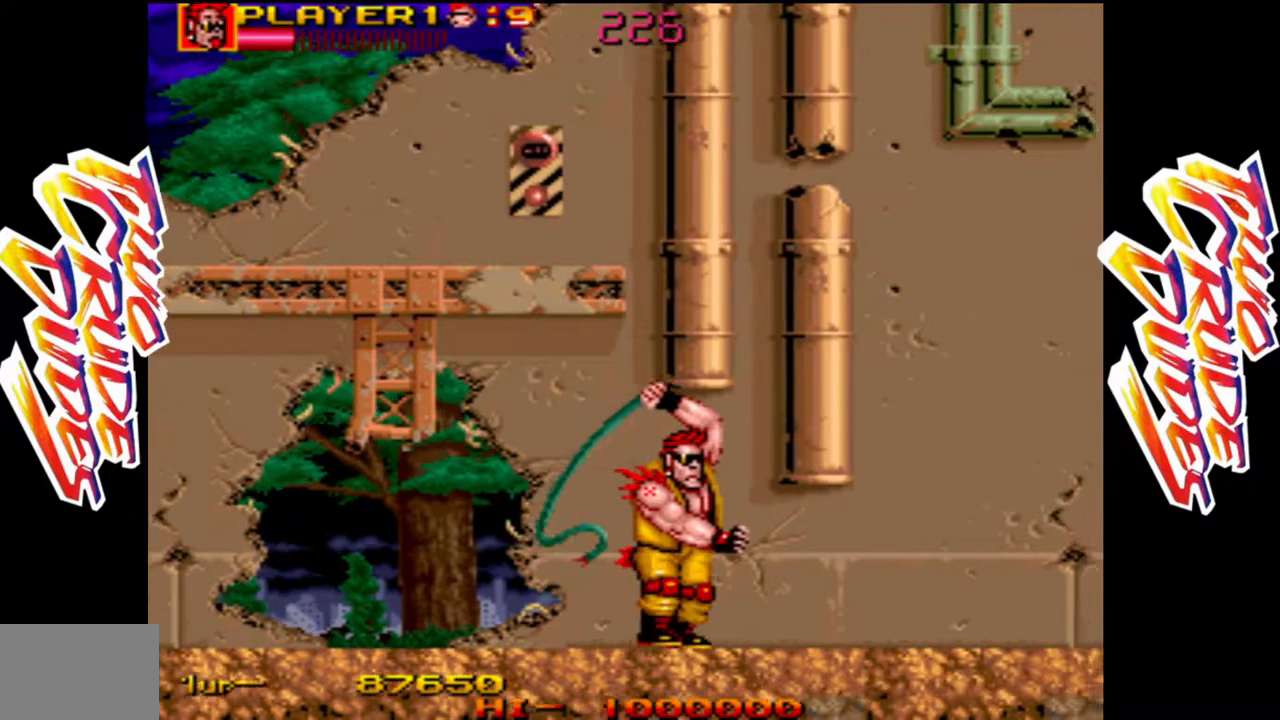
{"buttons": [], "left_stick": "right", "events": []}
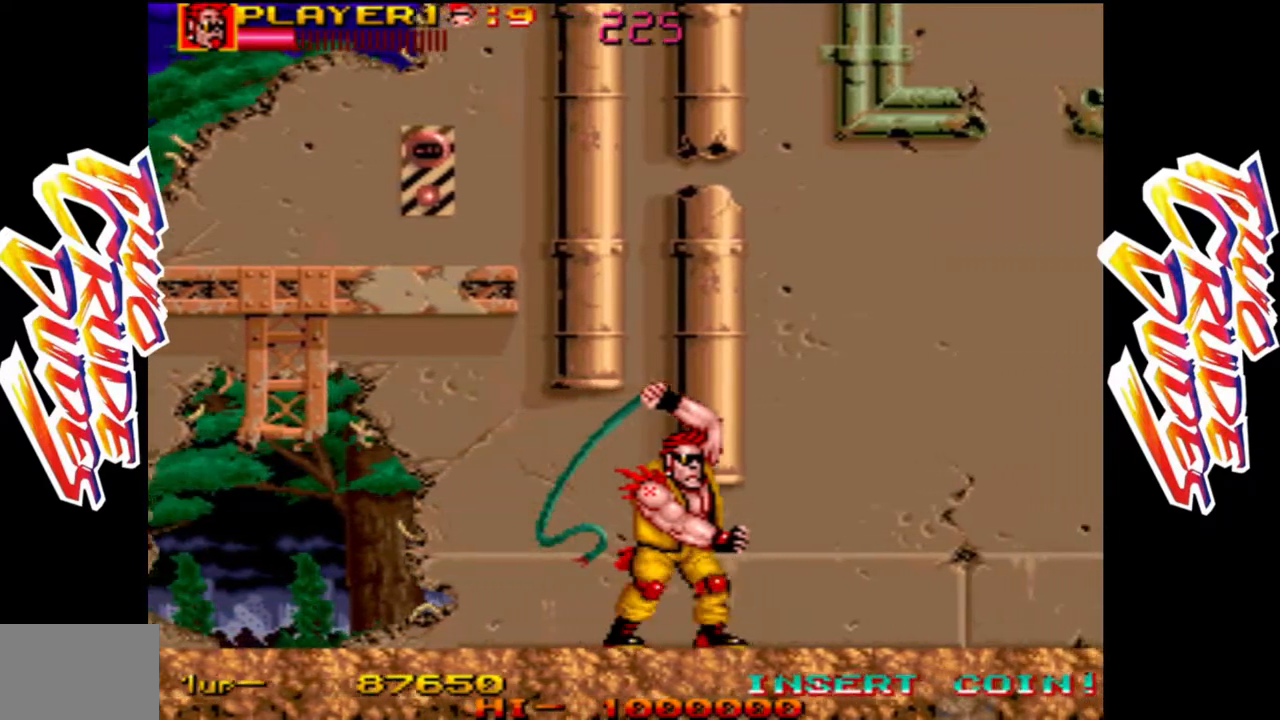
{"buttons": [], "left_stick": "right", "events": []}
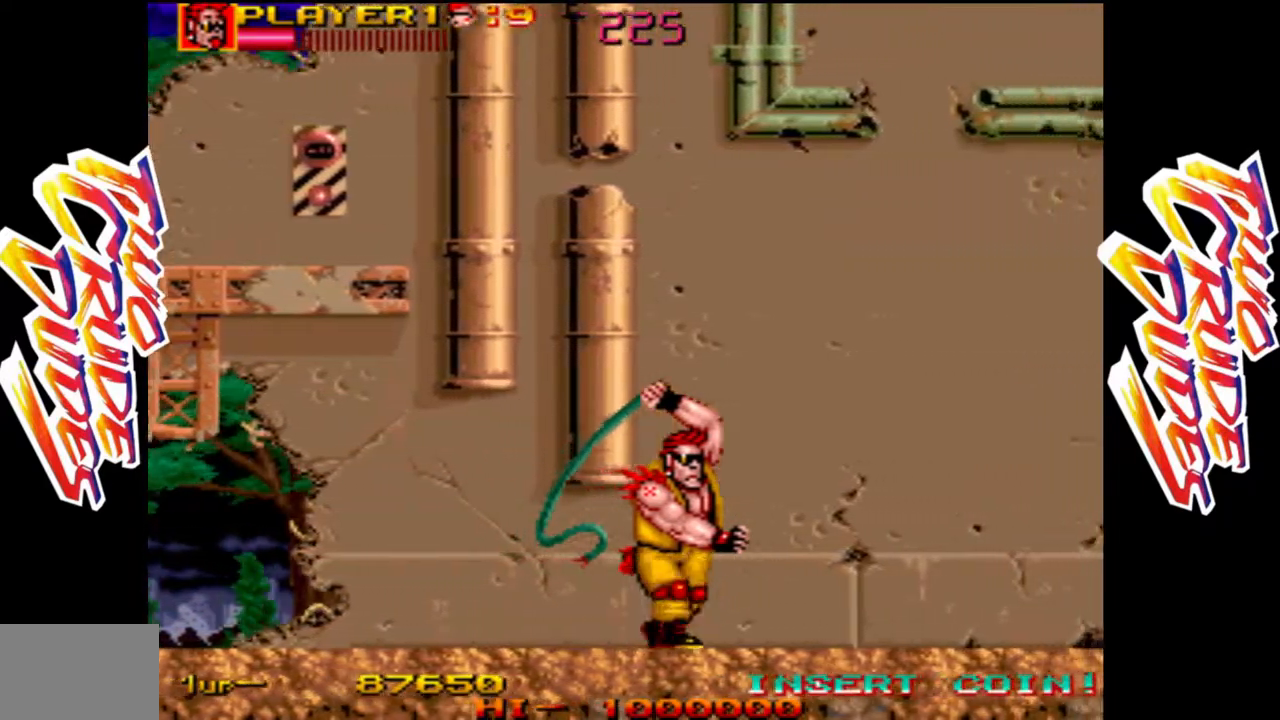
{"buttons": [], "left_stick": "right", "events": []}
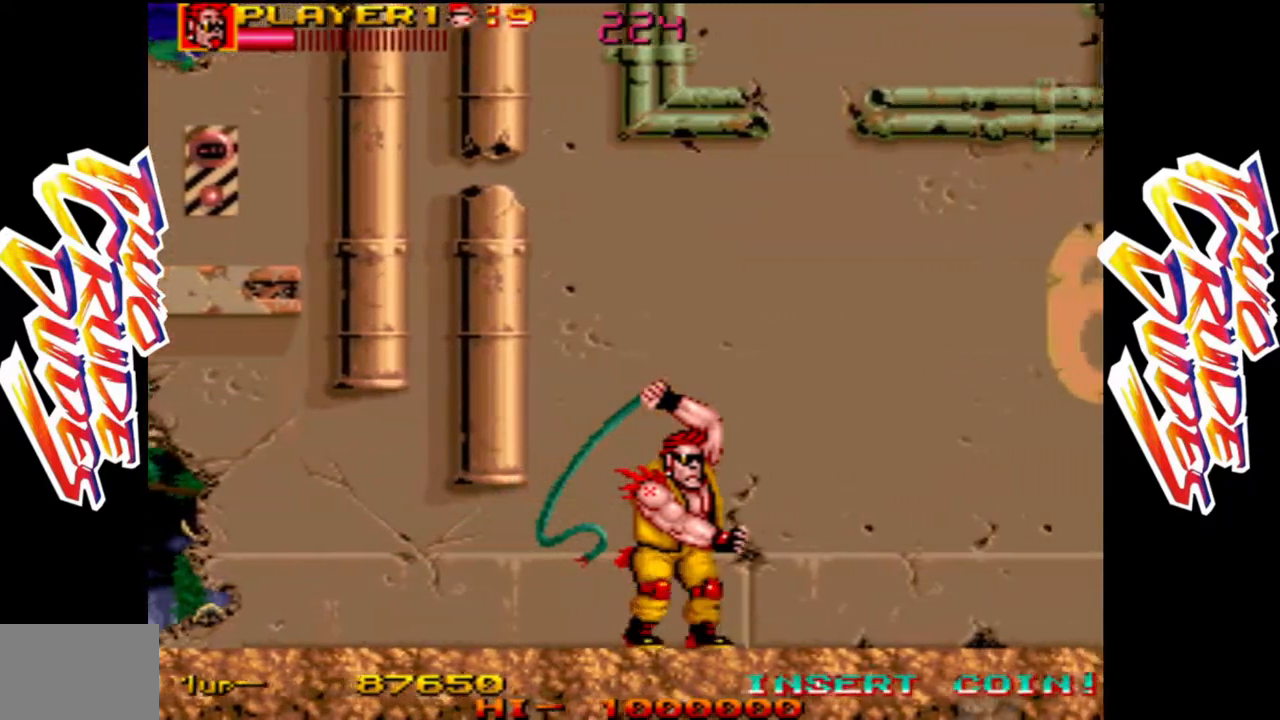
{"buttons": [], "left_stick": "right", "events": []}
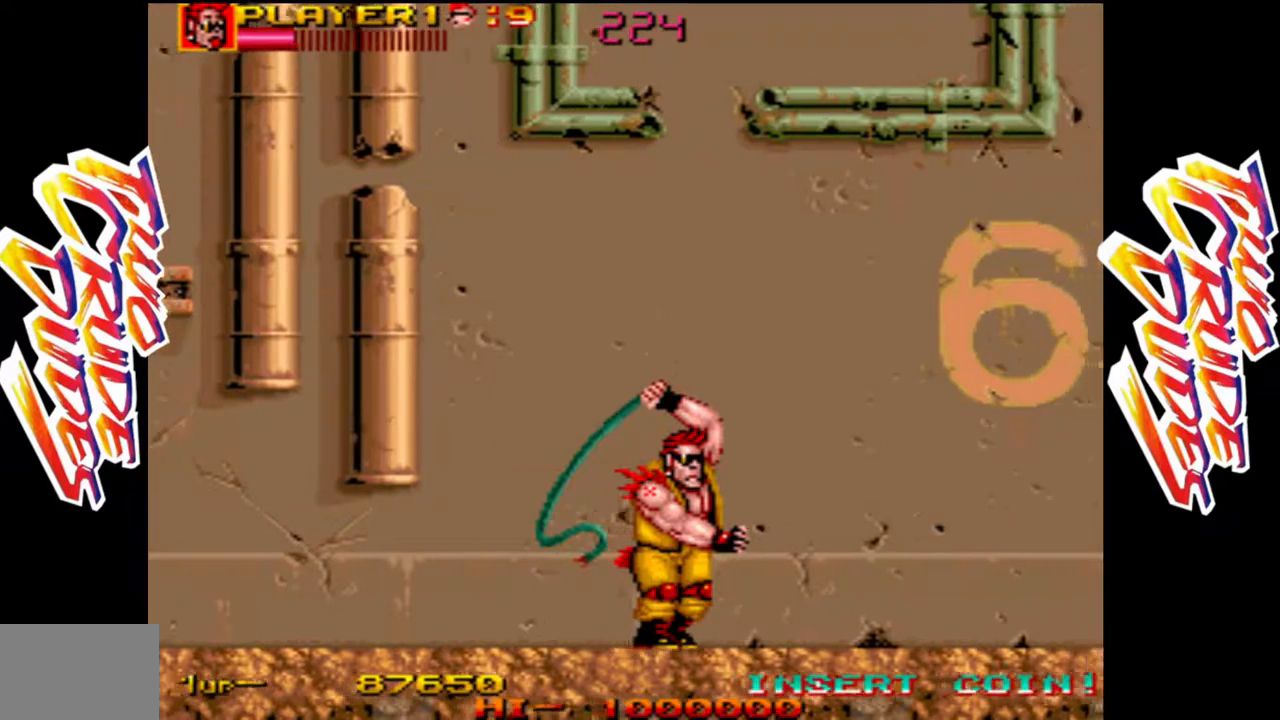
{"buttons": [], "left_stick": "right", "events": []}